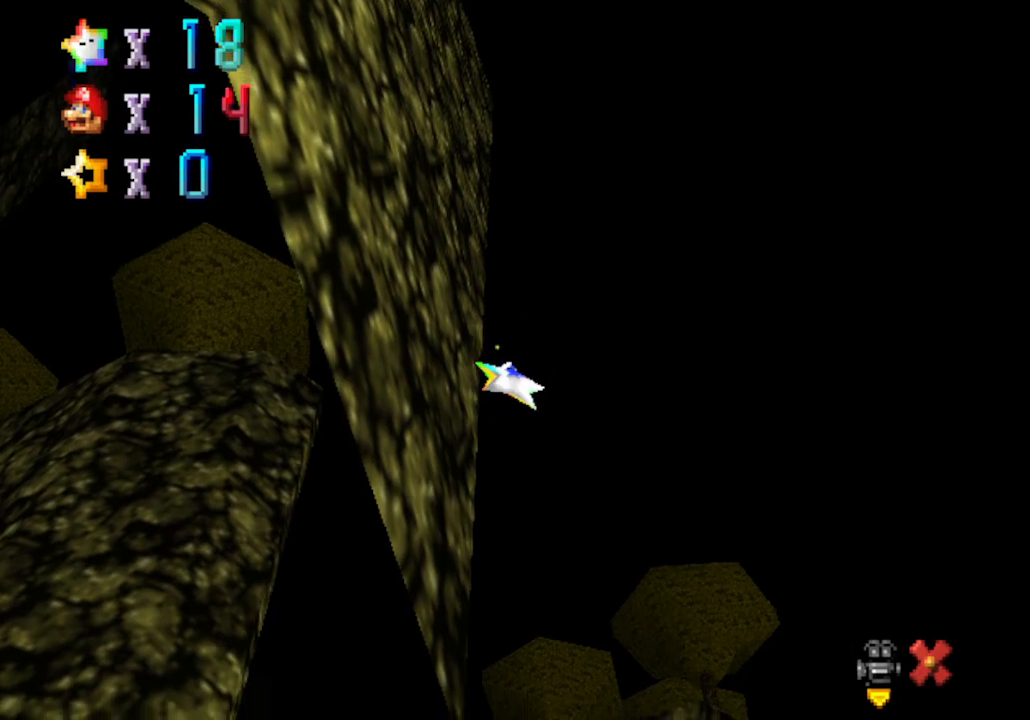
Gameplay with a controller (Nintendo layout); each line is a JSON object with the inputs held at the frame after it. "events" lists button and stick changes between this image and that frame as [ms after this image, input, new state], when the widget could be followed in between. Not read: L3 R3 START Z.
{"buttons": [], "left_stick": "center", "events": []}
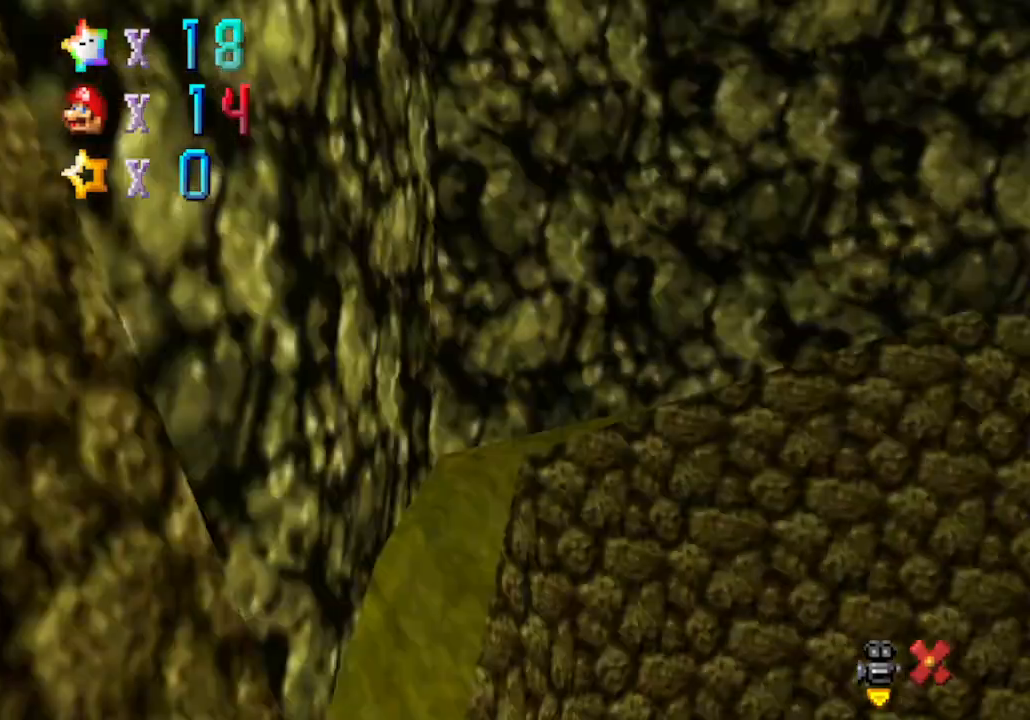
{"buttons": [], "left_stick": "center", "events": []}
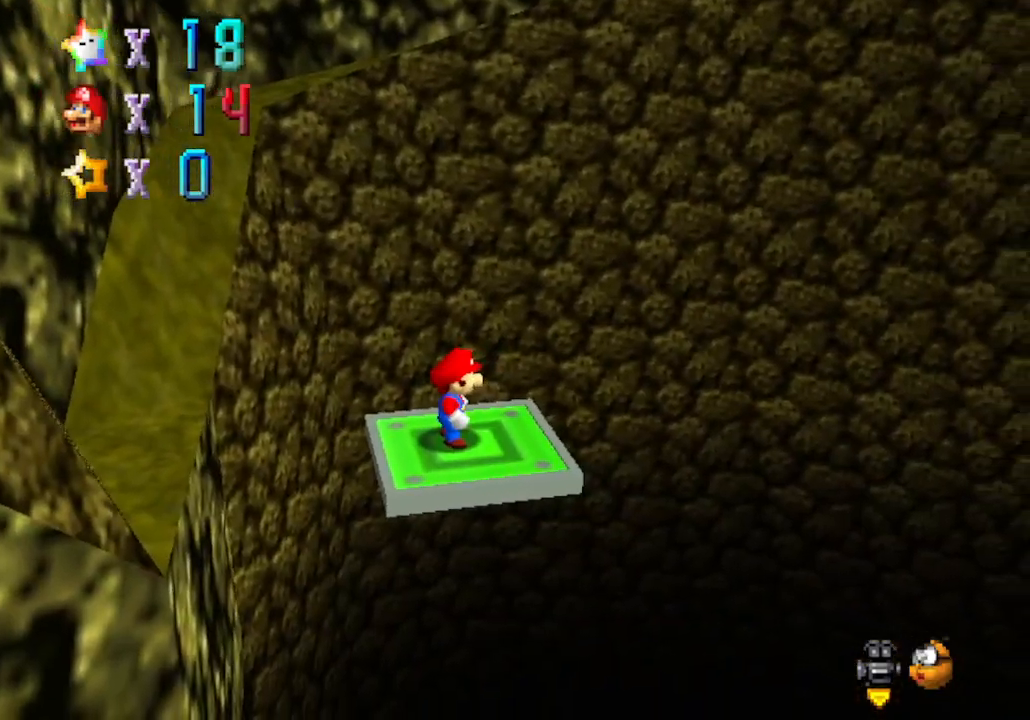
{"buttons": ["A"], "left_stick": "up-left", "events": [[283, "left_stick", "up-left"], [400, "A", "down"]]}
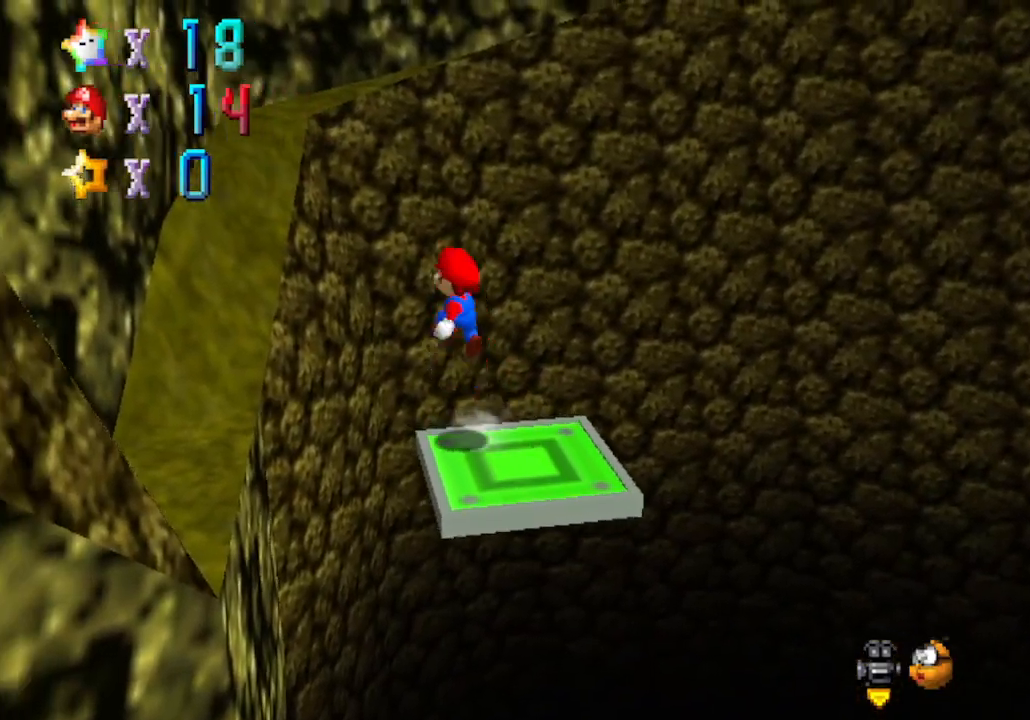
{"buttons": [], "left_stick": "up-left", "events": [[300, "B", "down"], [450, "A", "up"], [450, "B", "up"]]}
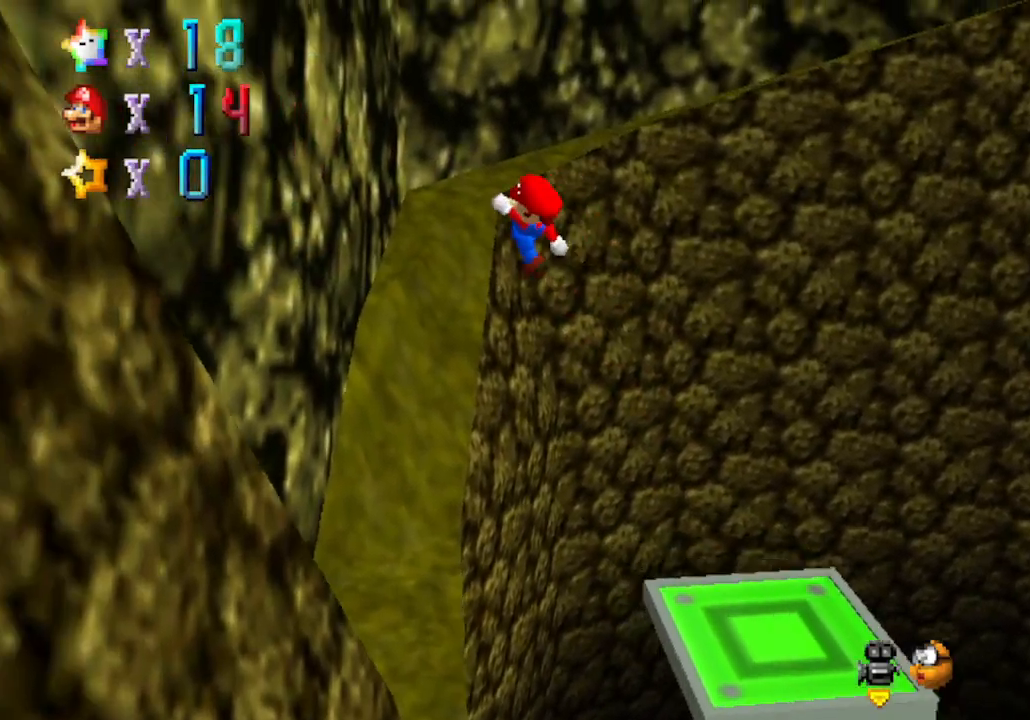
{"buttons": ["C_LEFT"], "left_stick": "up-left", "events": [[183, "left_stick", "up"], [367, "C_LEFT", "down"], [483, "left_stick", "up-left"]]}
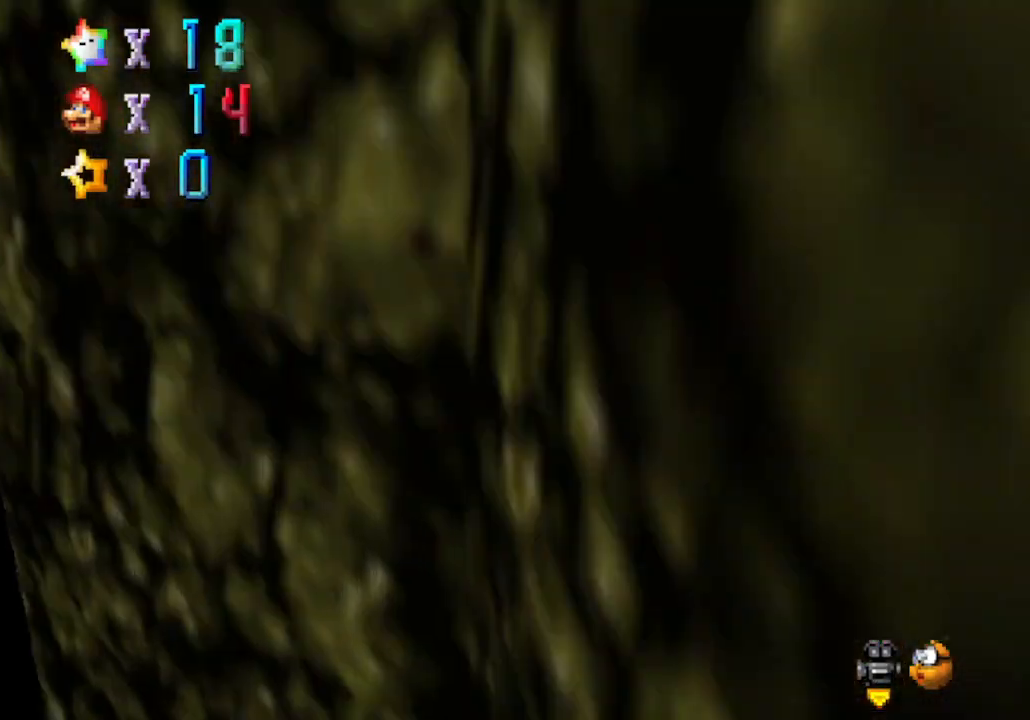
{"buttons": ["C_RIGHT"], "left_stick": "up", "events": [[50, "C_LEFT", "up"], [367, "left_stick", "up"], [467, "C_RIGHT", "down"]]}
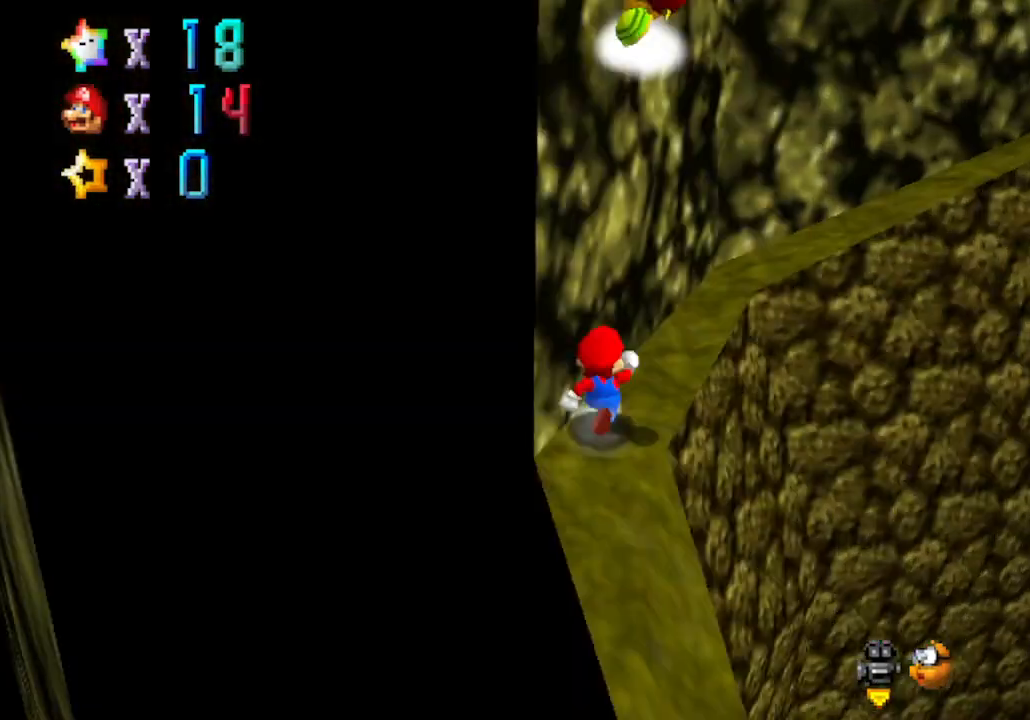
{"buttons": [], "left_stick": "up-right", "events": [[117, "C_RIGHT", "up"], [217, "left_stick", "up-right"]]}
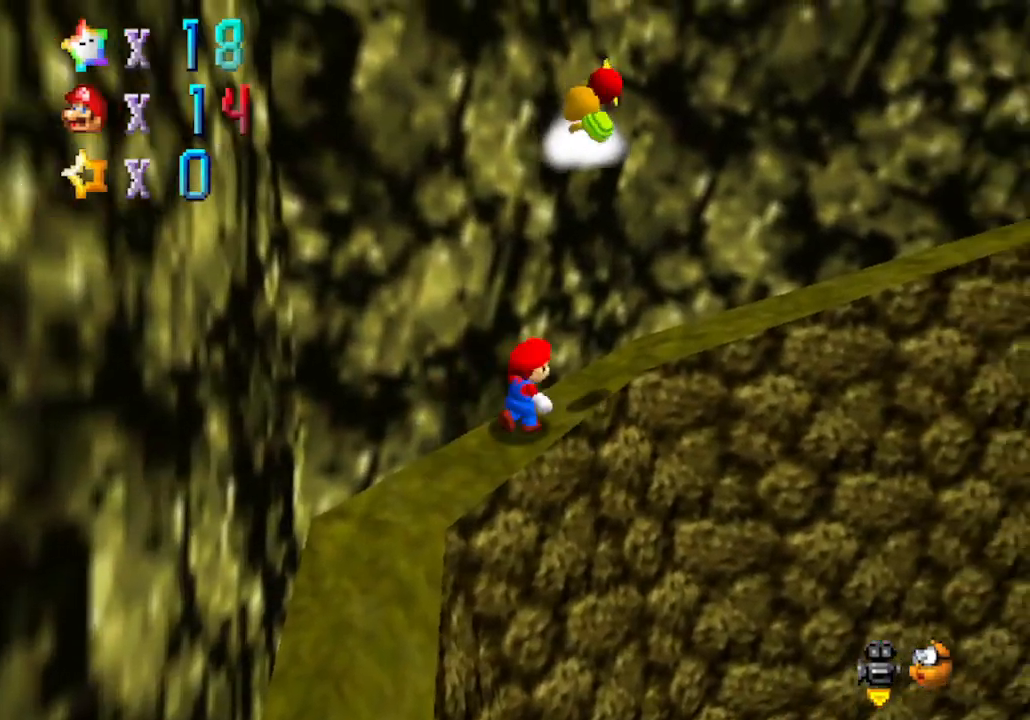
{"buttons": [], "left_stick": "right", "events": [[400, "left_stick", "right"]]}
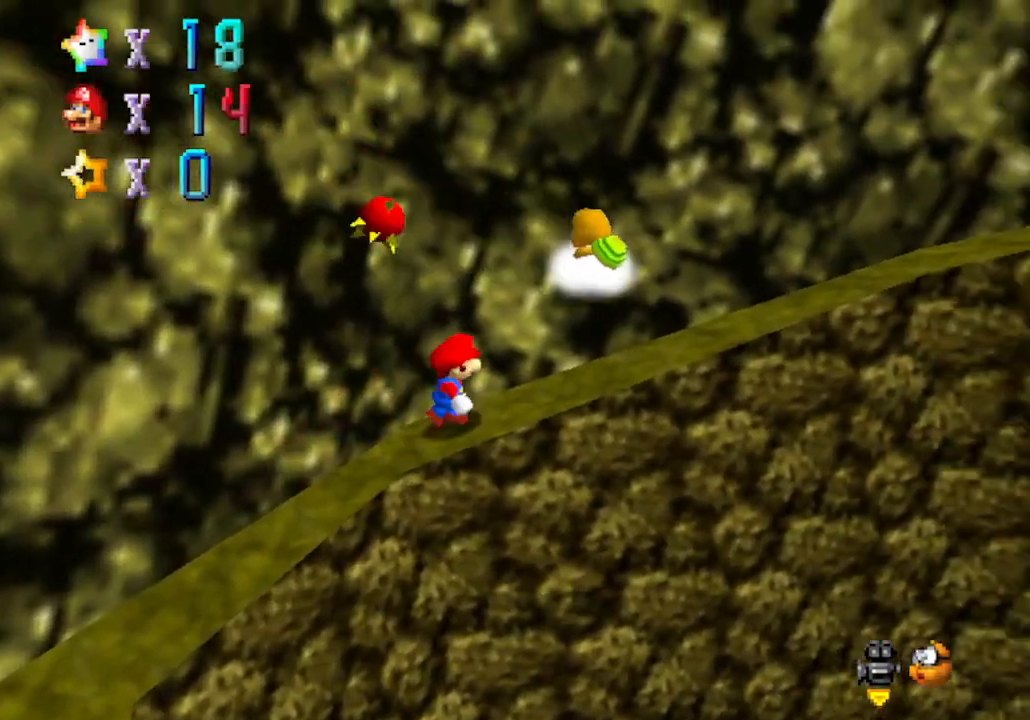
{"buttons": [], "left_stick": "right", "events": []}
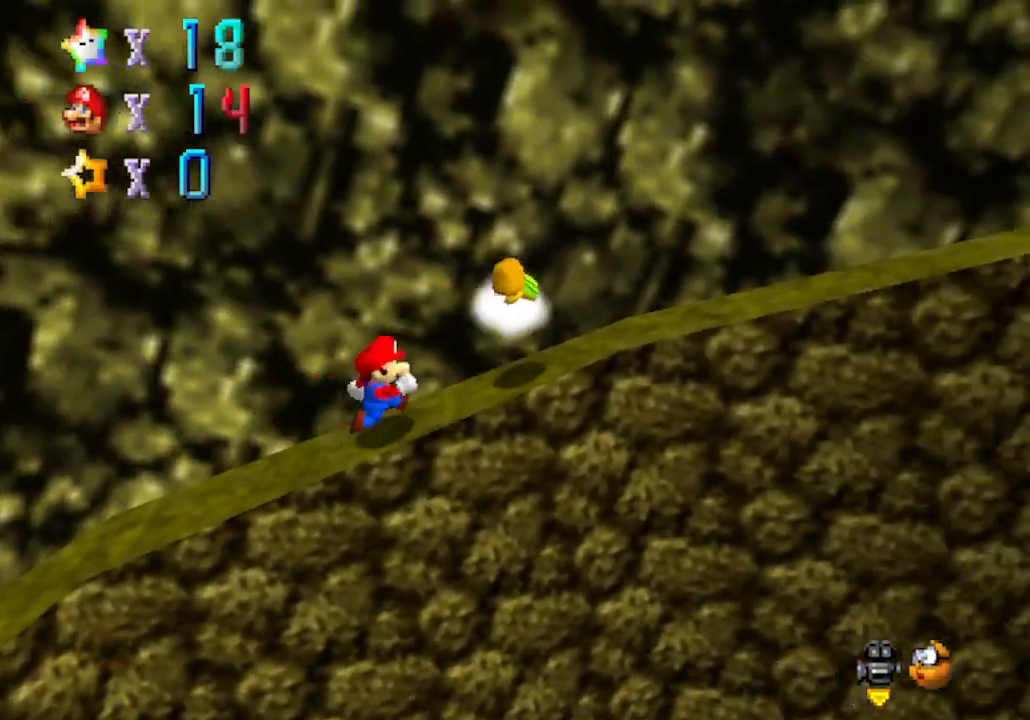
{"buttons": [], "left_stick": "right", "events": []}
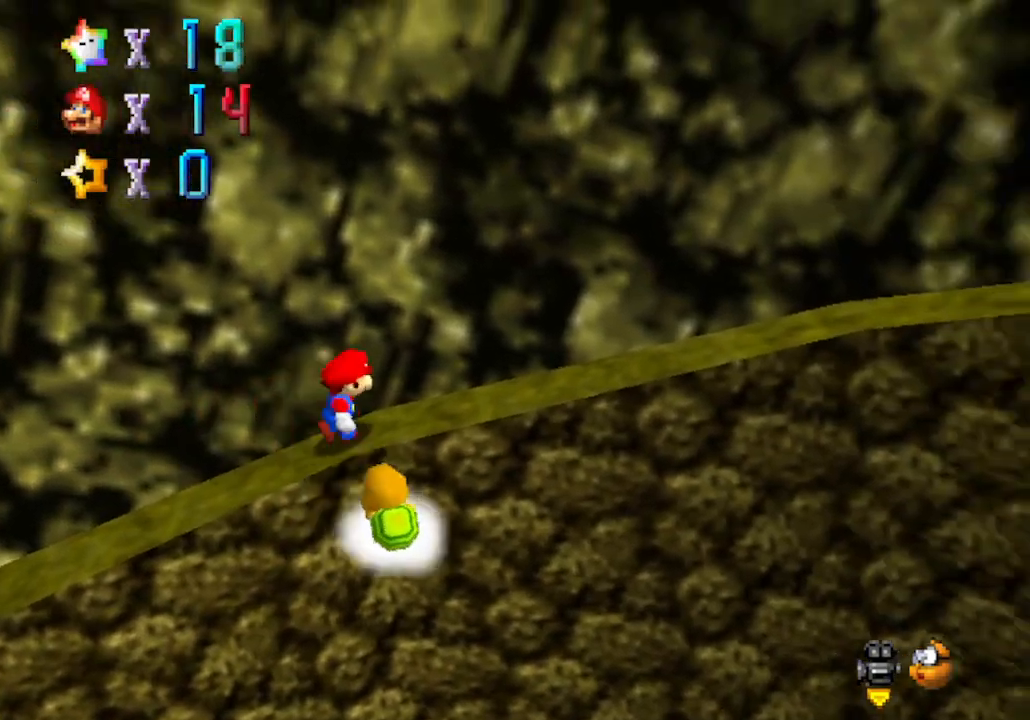
{"buttons": [], "left_stick": "right", "events": []}
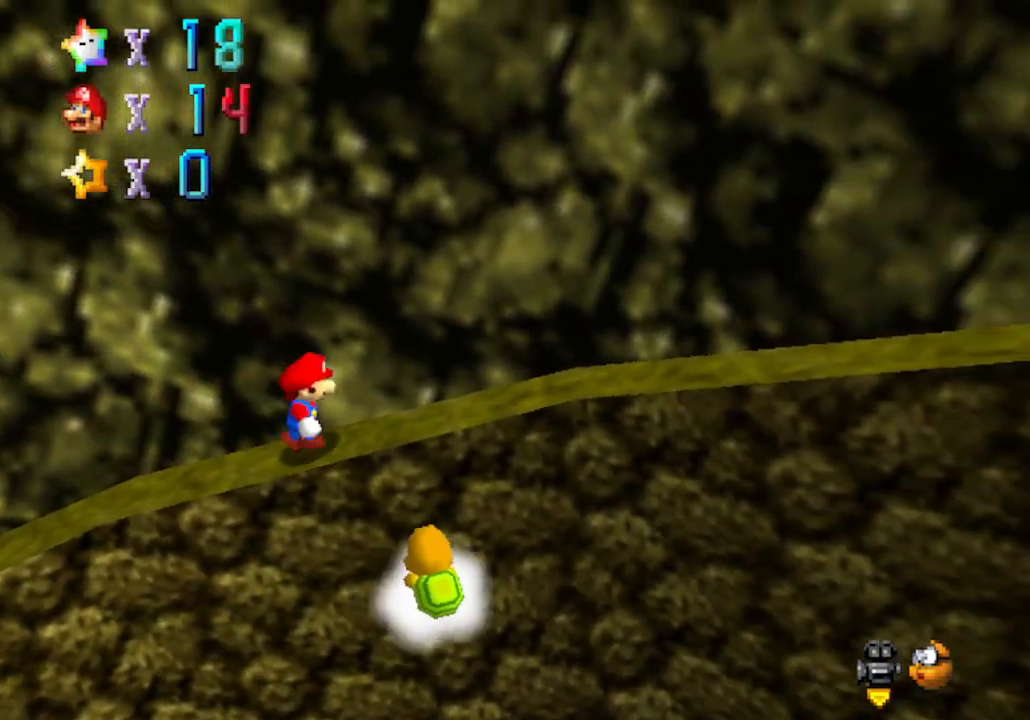
{"buttons": [], "left_stick": "right", "events": []}
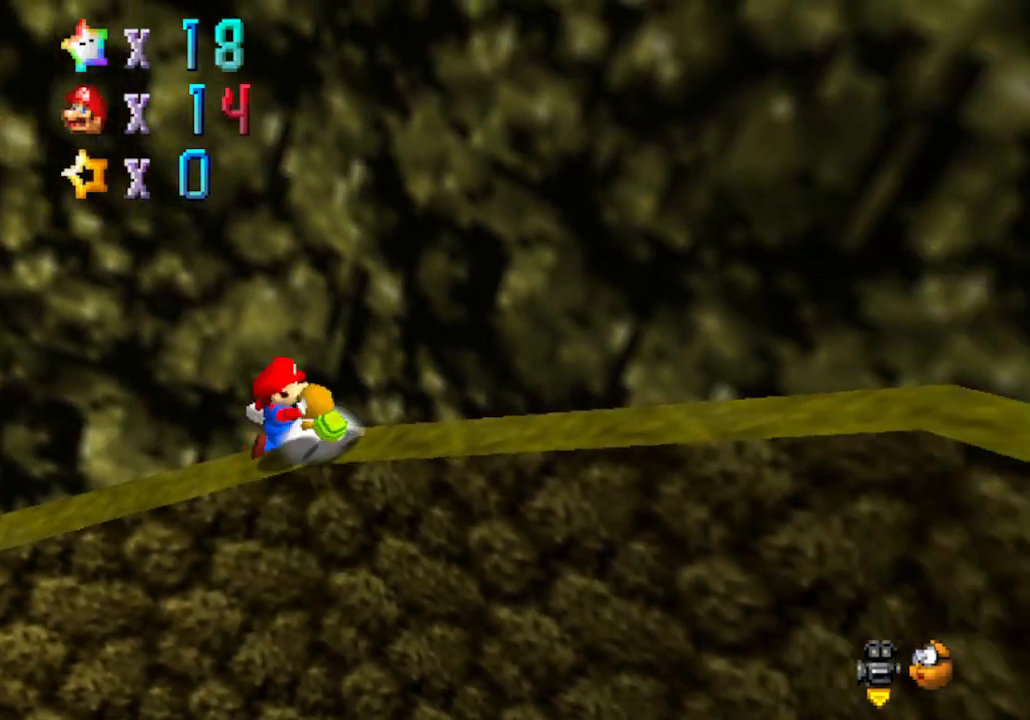
{"buttons": [], "left_stick": "right", "events": []}
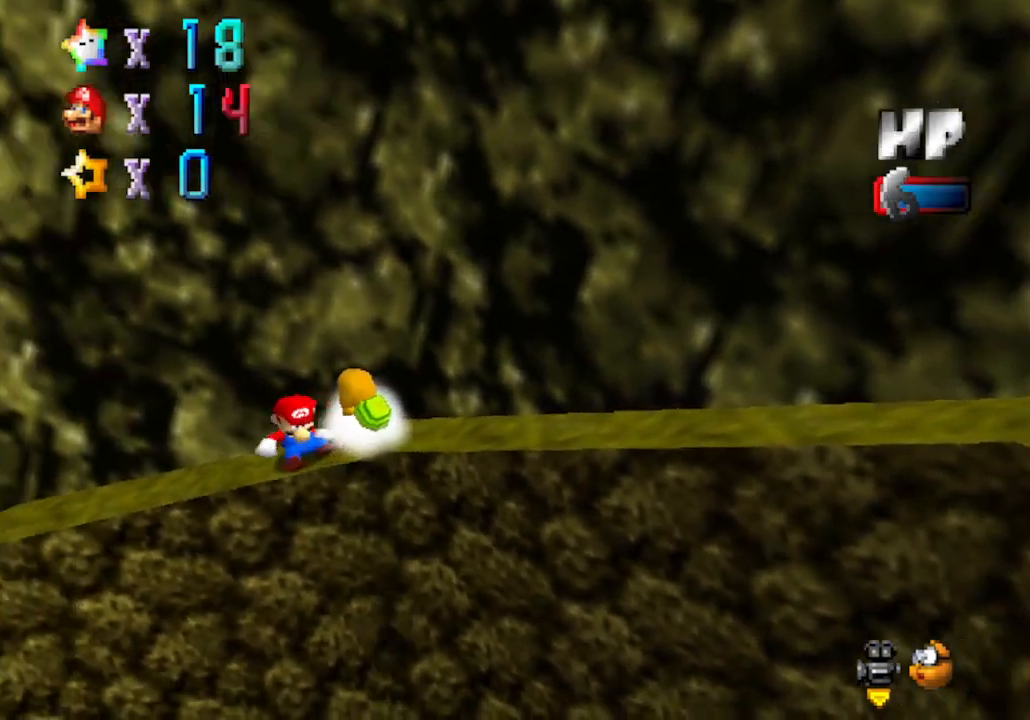
{"buttons": [], "left_stick": "right", "events": [[17, "left_stick", "up-right"], [367, "left_stick", "right"]]}
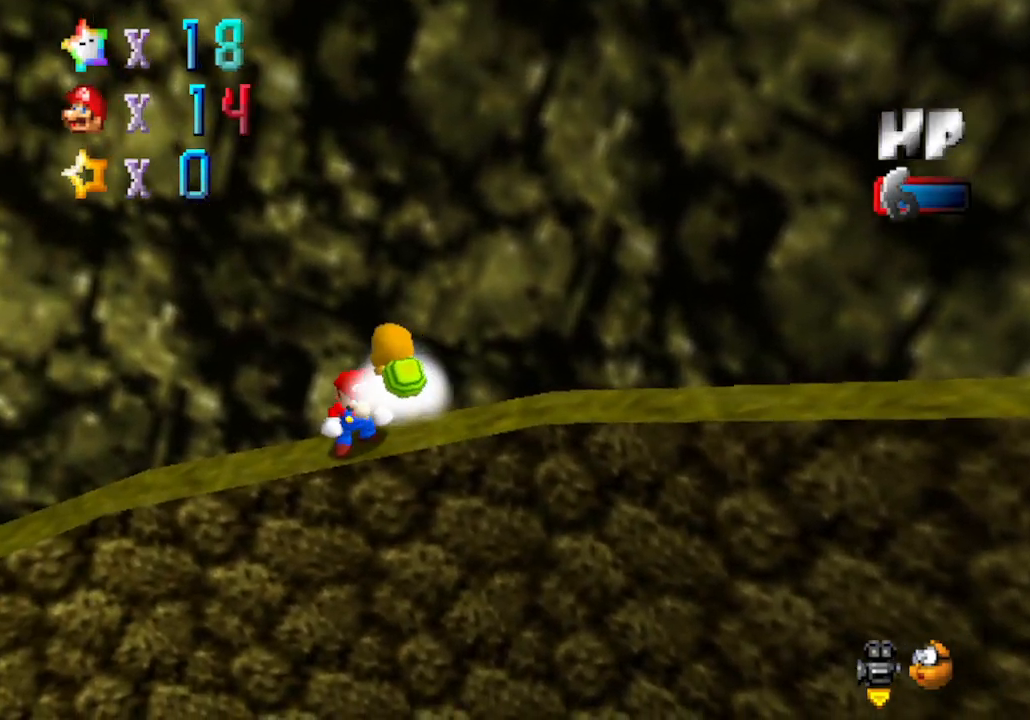
{"buttons": [], "left_stick": "right", "events": [[367, "A", "down"], [483, "A", "up"]]}
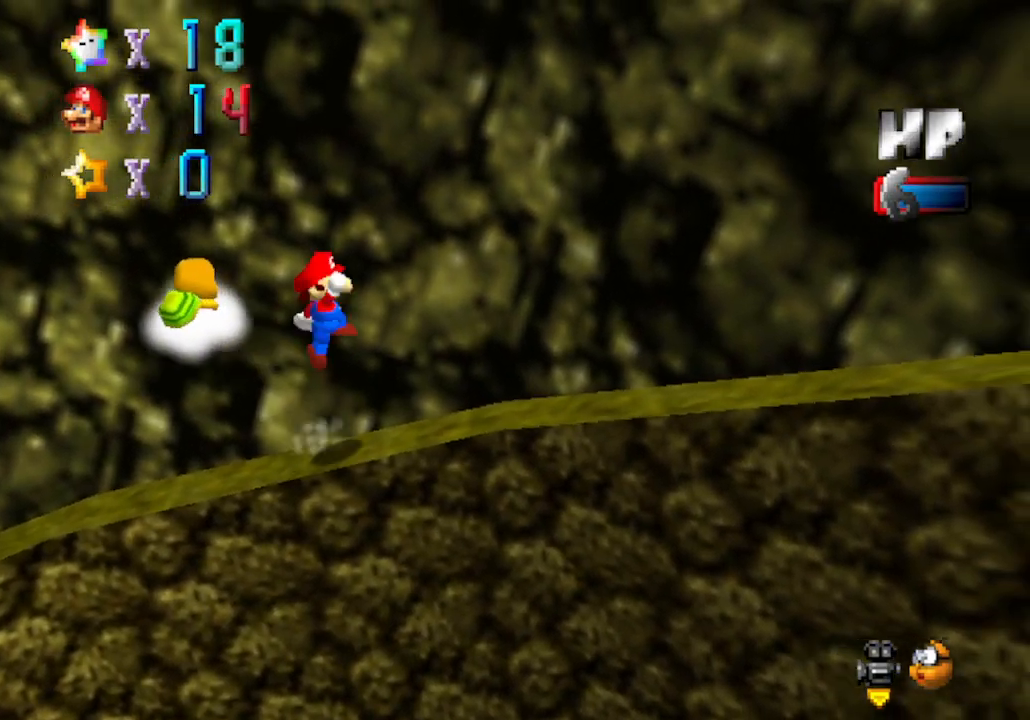
{"buttons": [], "left_stick": "right", "events": []}
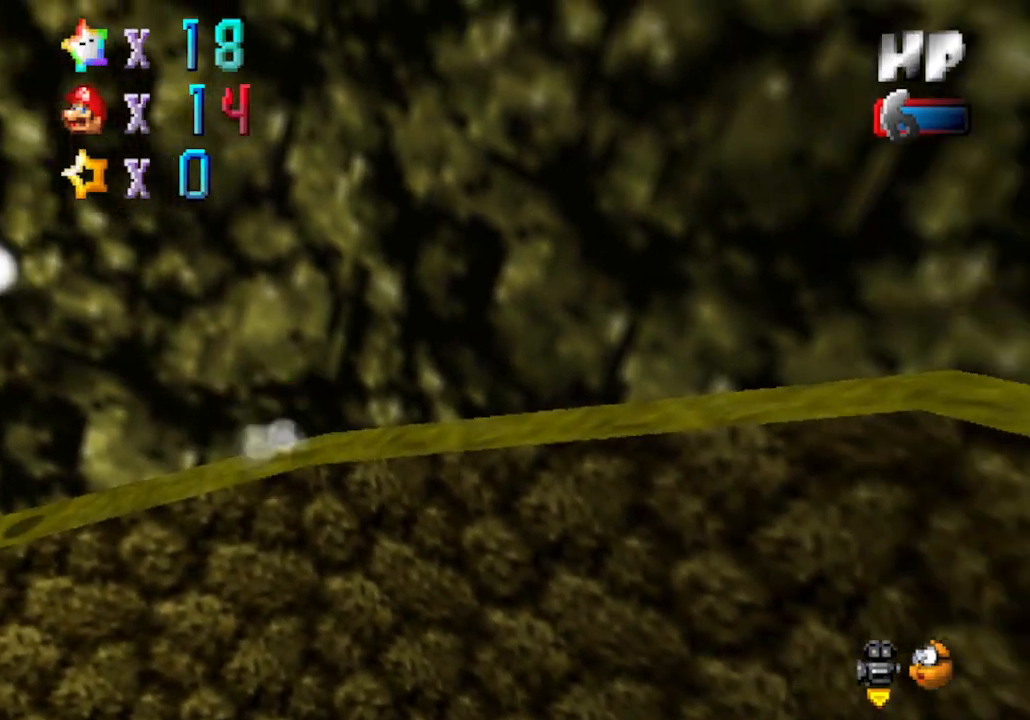
{"buttons": ["A"], "left_stick": "down-right", "events": [[33, "left_stick", "down-right"], [183, "A", "down"]]}
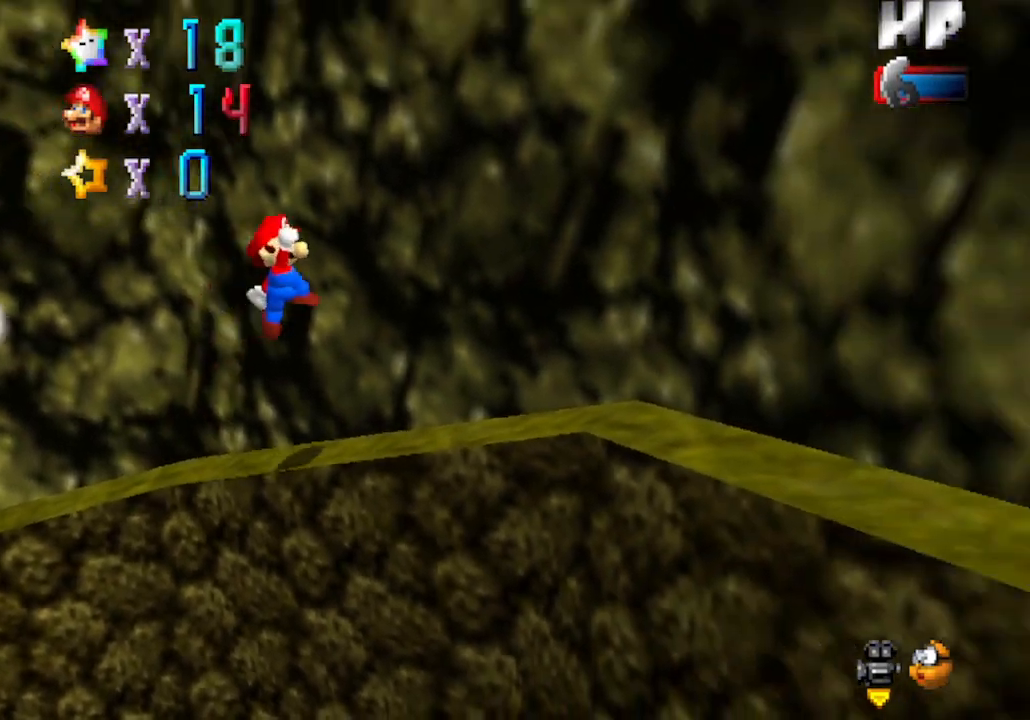
{"buttons": [], "left_stick": "down-right", "events": [[183, "A", "up"]]}
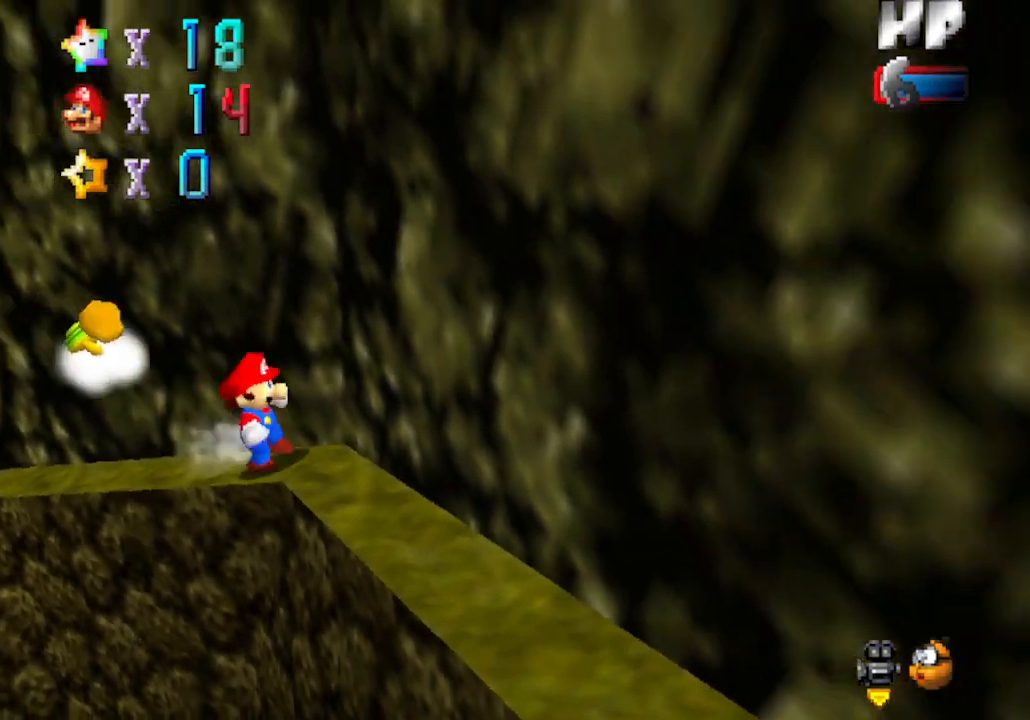
{"buttons": ["A"], "left_stick": "down-right", "events": [[250, "A", "down"]]}